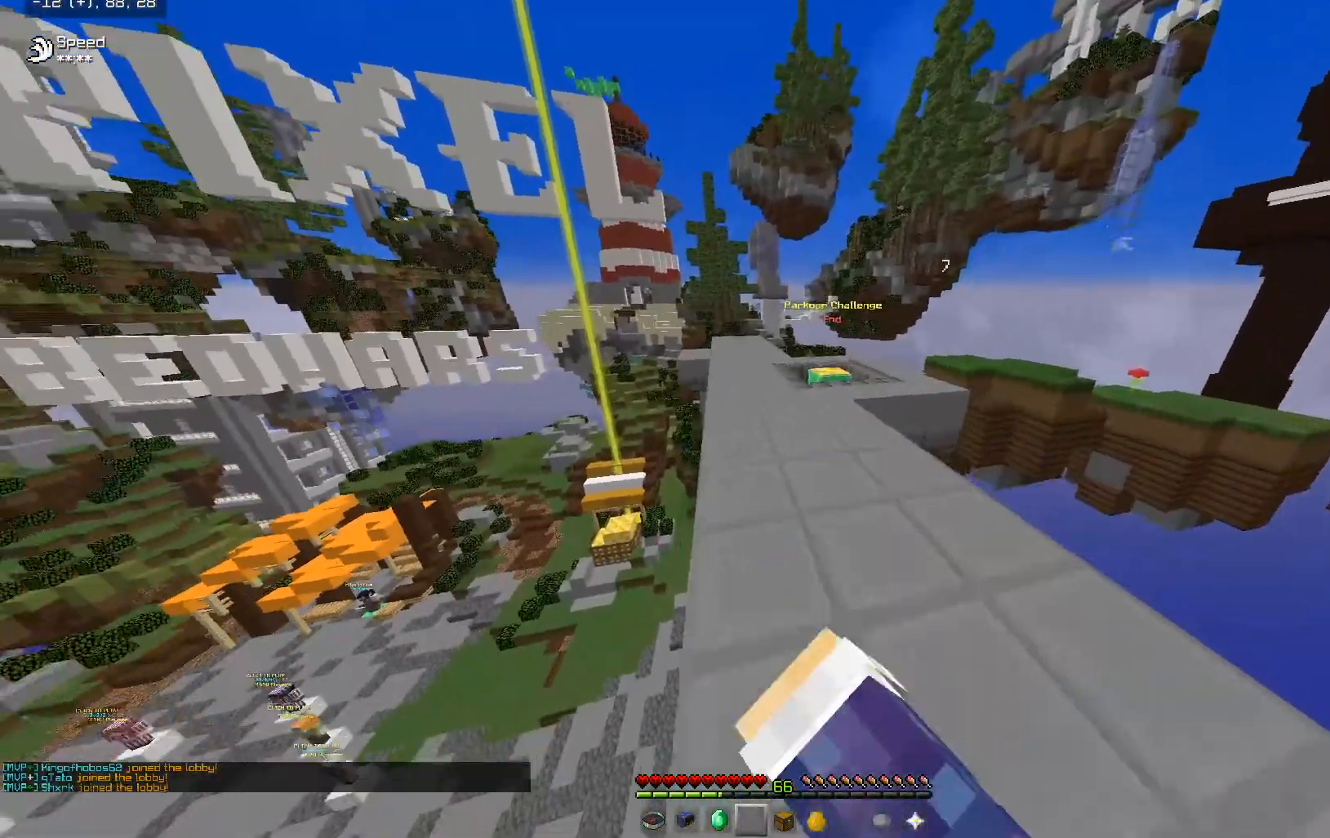
Gameplay with keyboard and mouse; each line is a JSON object with the keys and mouse buttons held at the frame after it. "events" lists presses ("down") and releases ("up") of "a", "d", "s", "space", "w", "mouse_left" and "mouse_right" between this image and that frame as [ms after this image, input, new state], when the widget could be followed in between. "mouse_left", "mouse_right" = the "left", "right" buttons of the "mouse" list. No other keys are recorded. Fast repeated clicks can show as one long hold. Mouse movement is not recorded.
{"keys": ["space", "w"], "mouse": [], "events": [[17, "d", "up"], [17, "mouse_left", "down"], [17, "space", "up"], [117, "mouse_left", "up"], [167, "space", "down"], [417, "a", "up"]]}
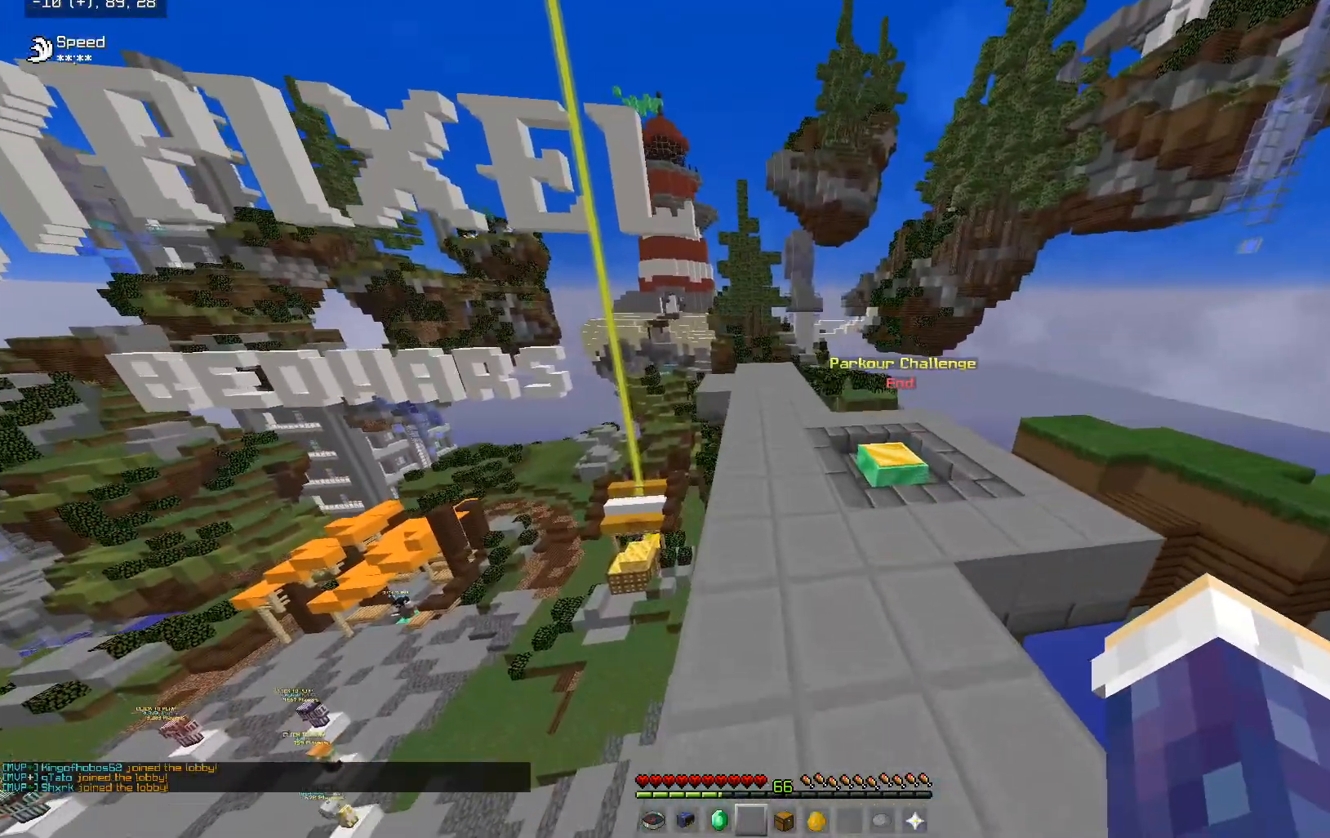
{"keys": ["space", "w"], "mouse": [], "events": []}
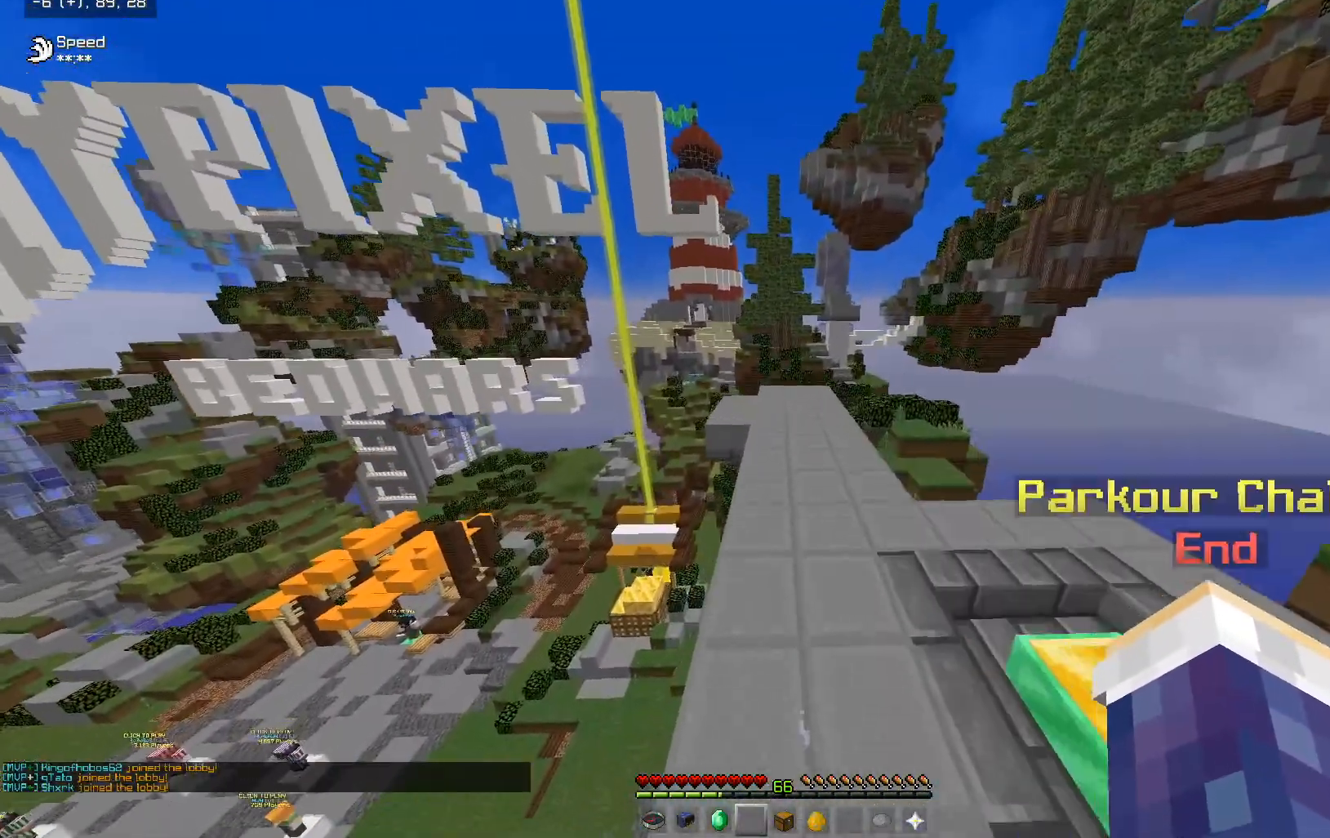
{"keys": ["space", "w"], "mouse": ["left"], "events": [[467, "mouse_left", "down"]]}
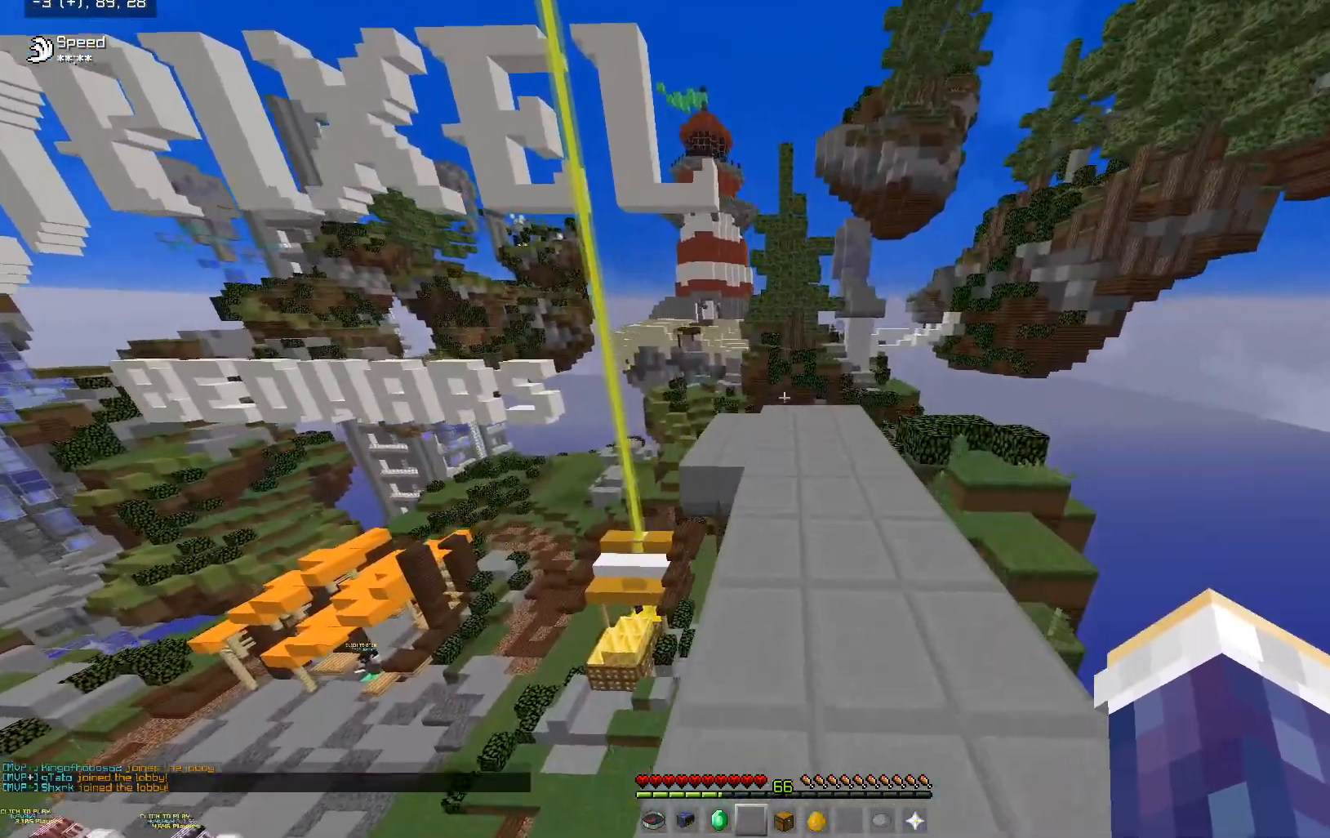
{"keys": ["space", "w"], "mouse": ["left"], "events": []}
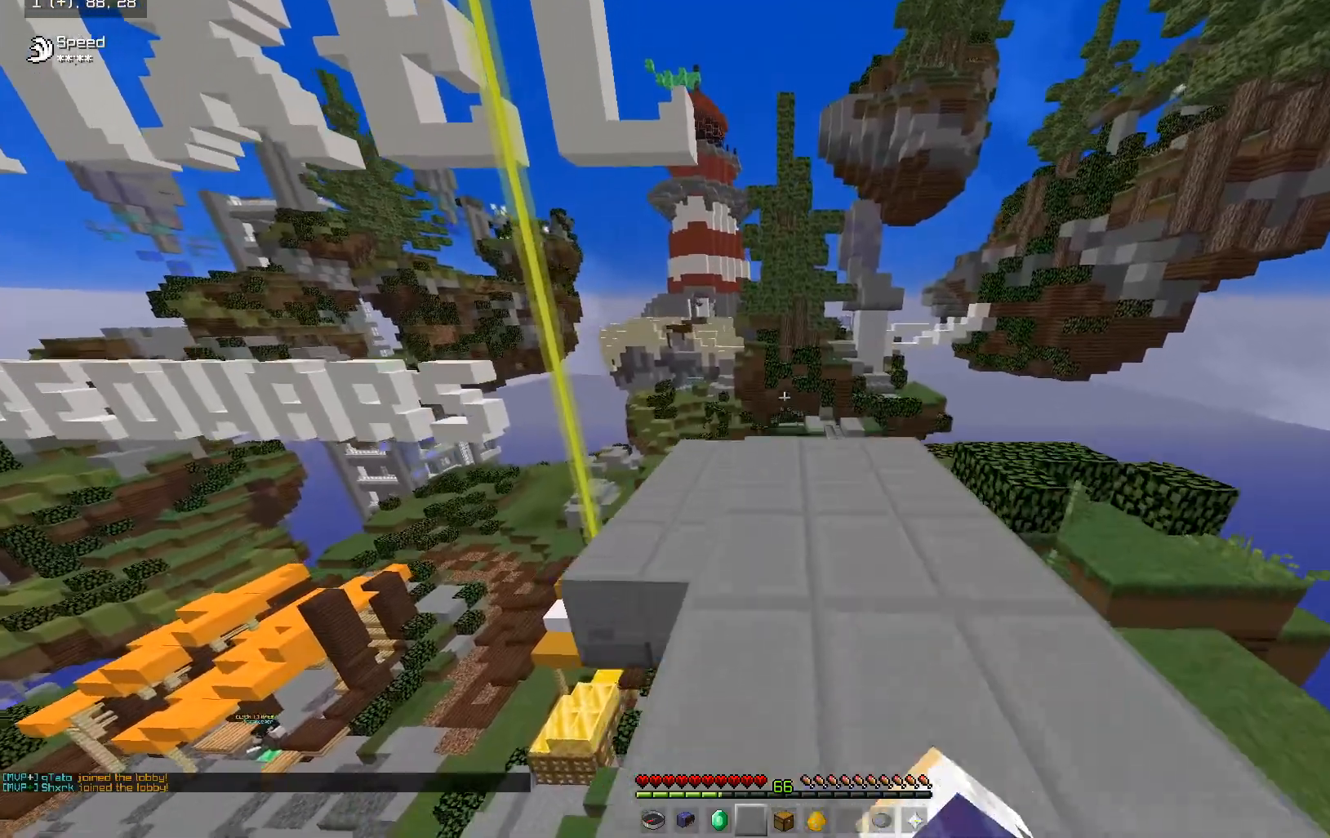
{"keys": ["d", "space", "w"], "mouse": [], "events": [[217, "mouse_left", "up"], [367, "d", "down"]]}
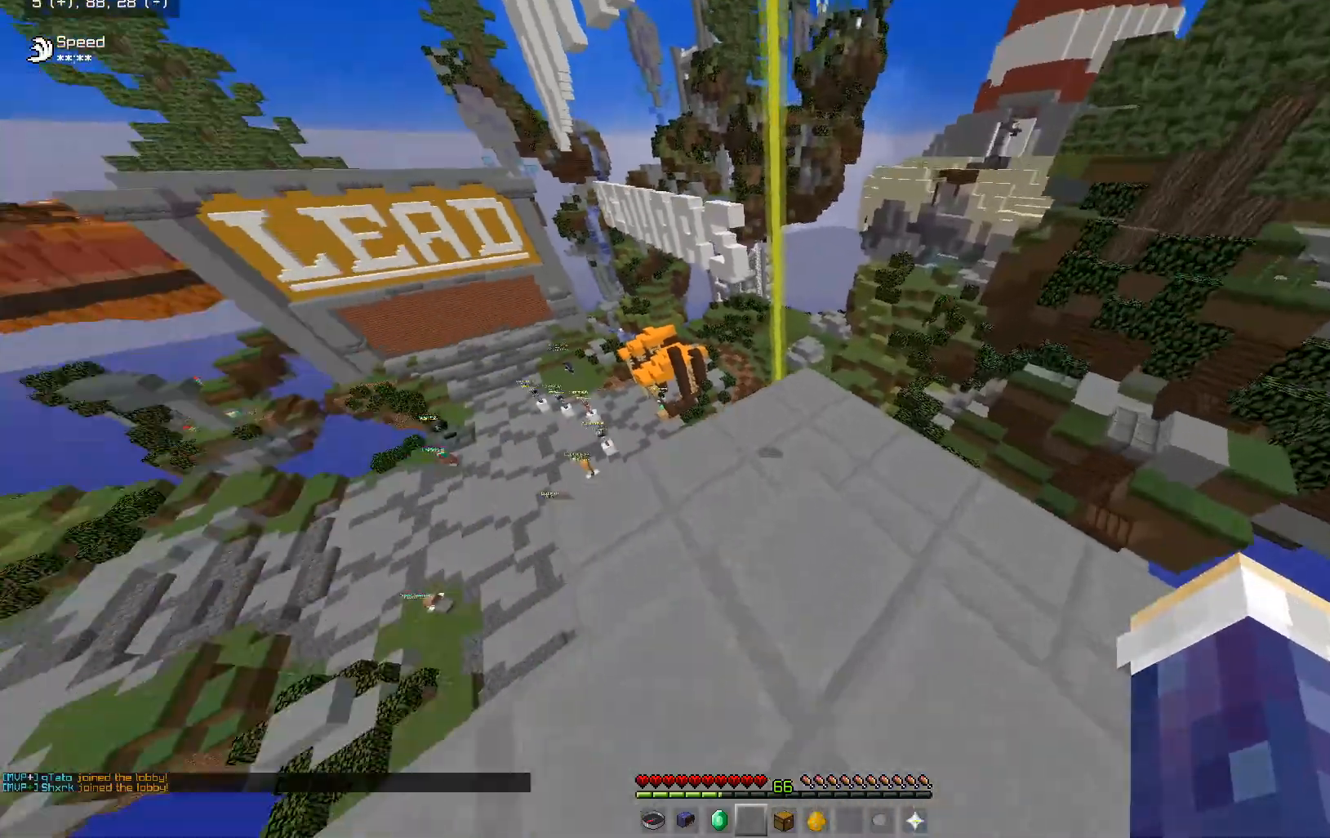
{"keys": ["space", "w"], "mouse": [], "events": [[267, "d", "up"]]}
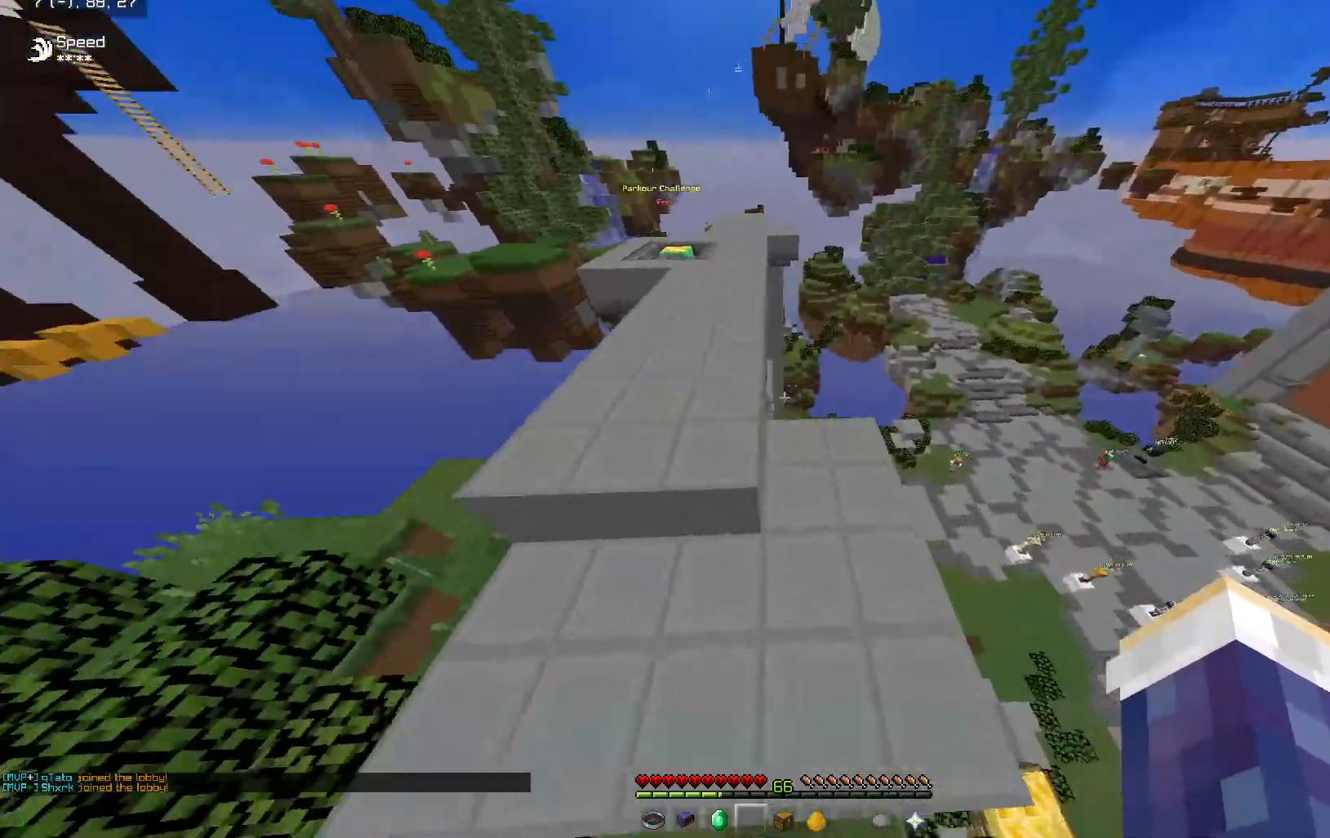
{"keys": ["space", "w"], "mouse": [], "events": [[67, "space", "up"], [367, "space", "down"]]}
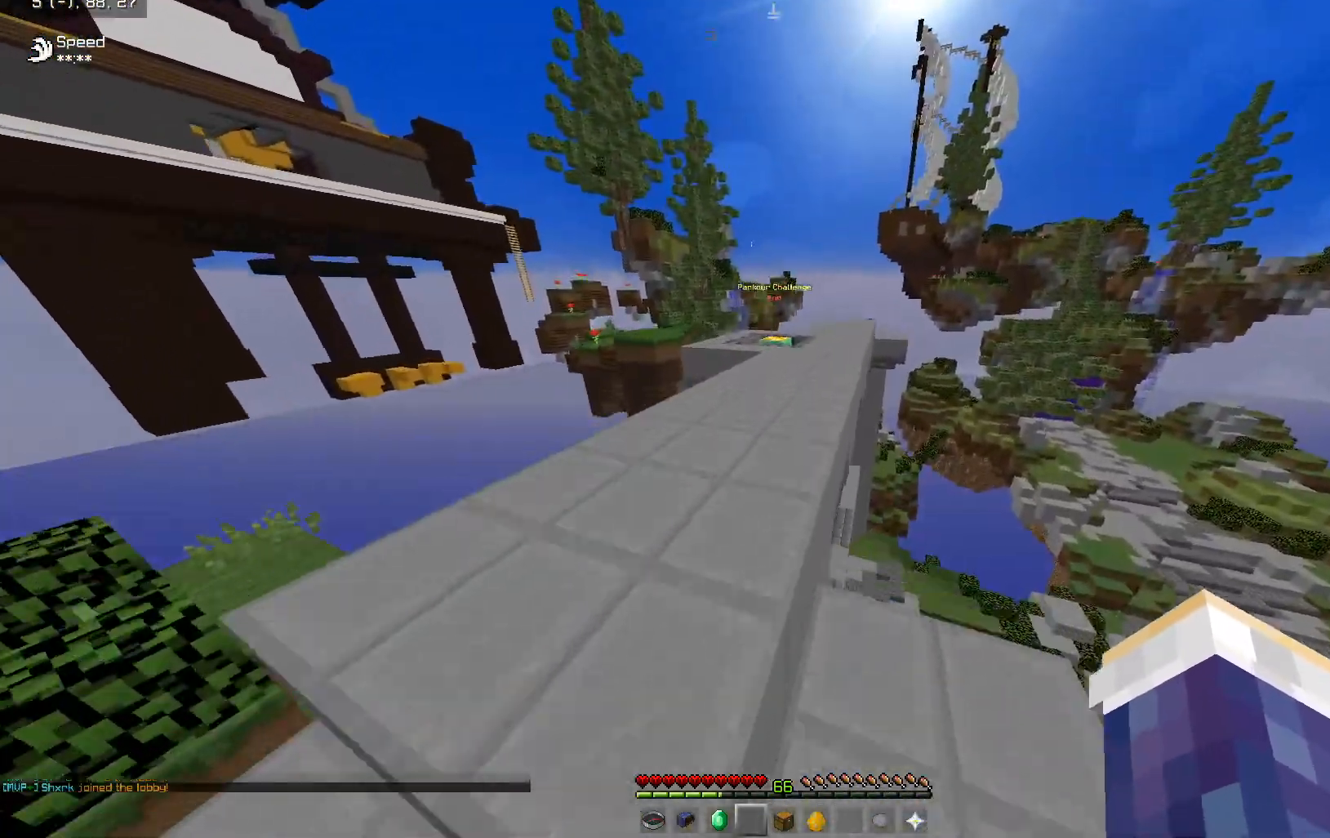
{"keys": ["a", "space", "w"], "mouse": [], "events": [[167, "mouse_left", "down"], [367, "a", "down"], [417, "mouse_left", "up"]]}
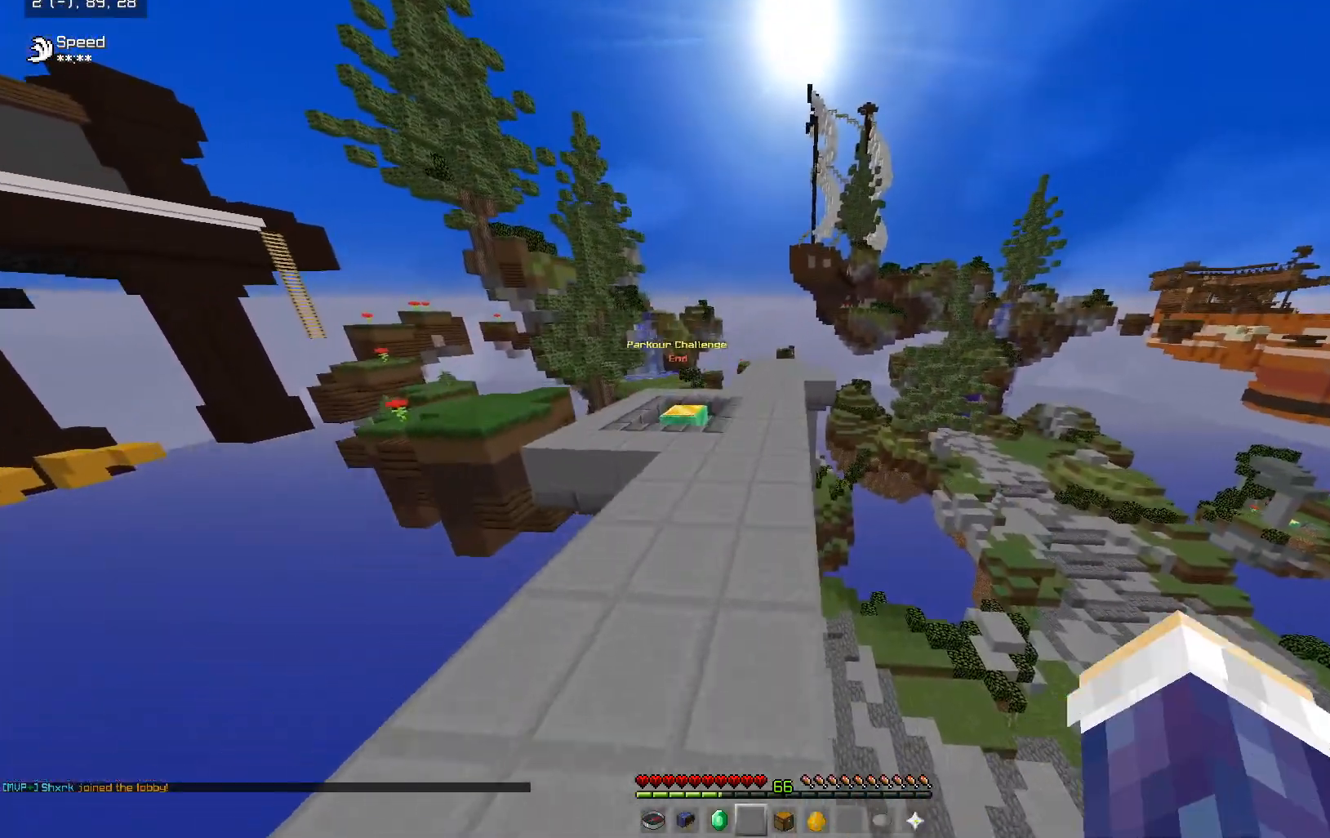
{"keys": ["d", "space", "w"], "mouse": [], "events": [[67, "a", "up"], [217, "d", "down"]]}
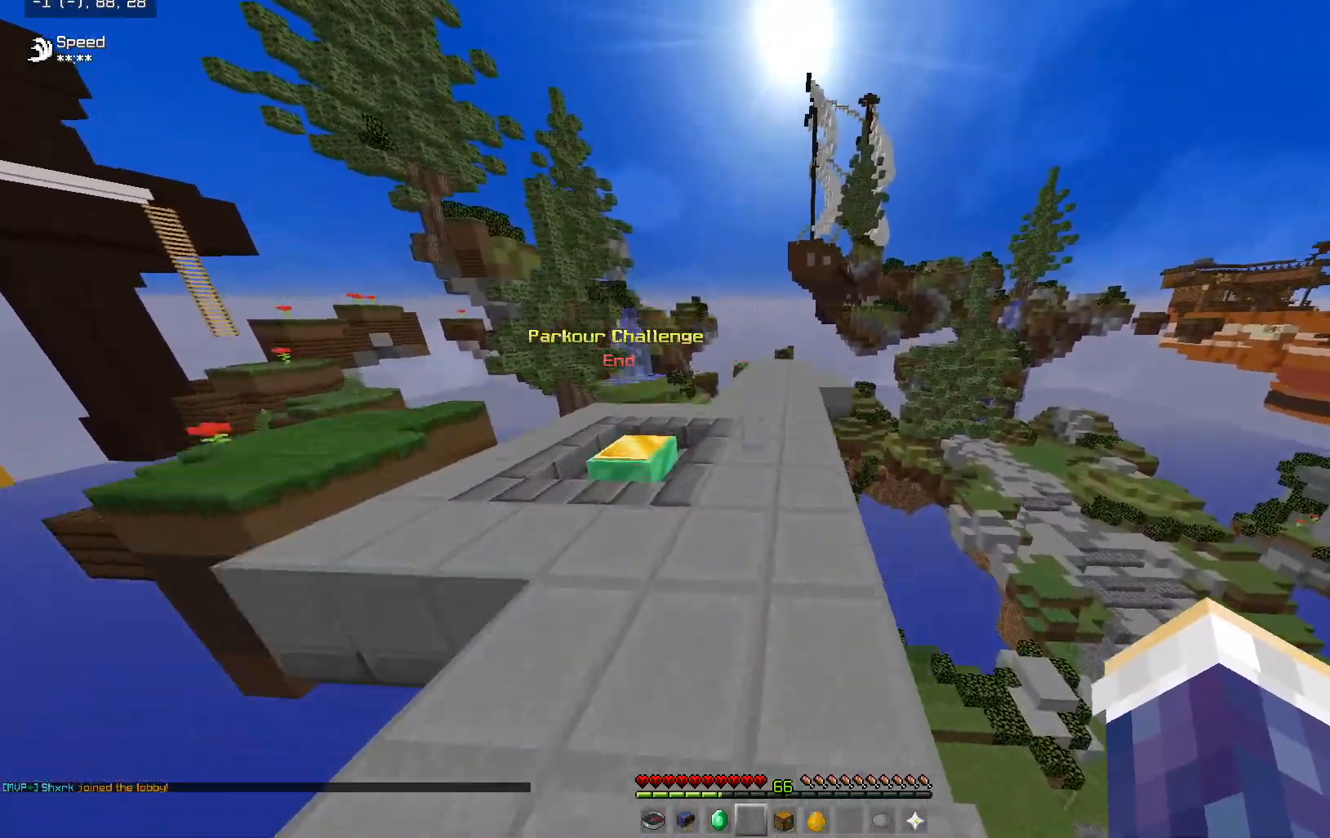
{"keys": ["w"], "mouse": [], "events": [[33, "d", "up"], [267, "space", "up"]]}
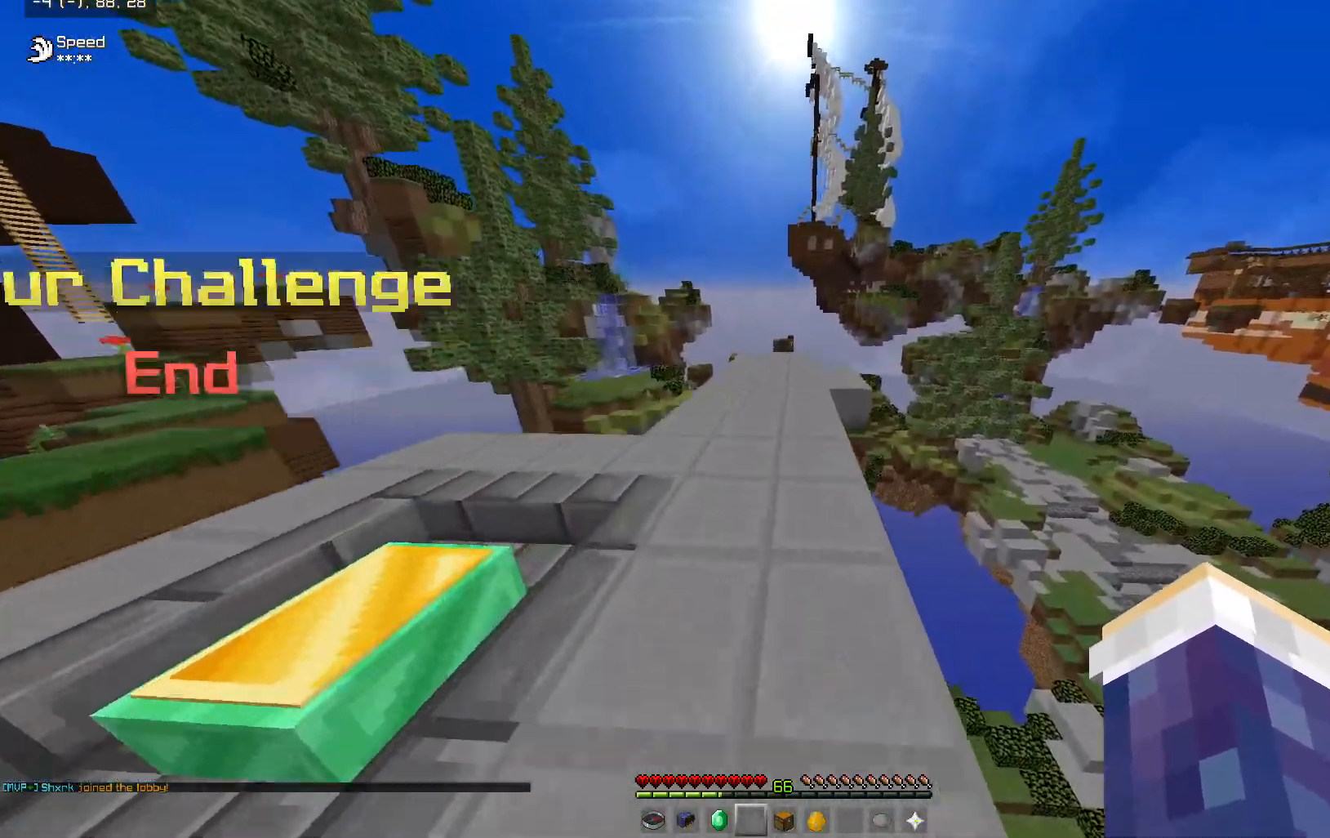
{"keys": ["w"], "mouse": [], "events": []}
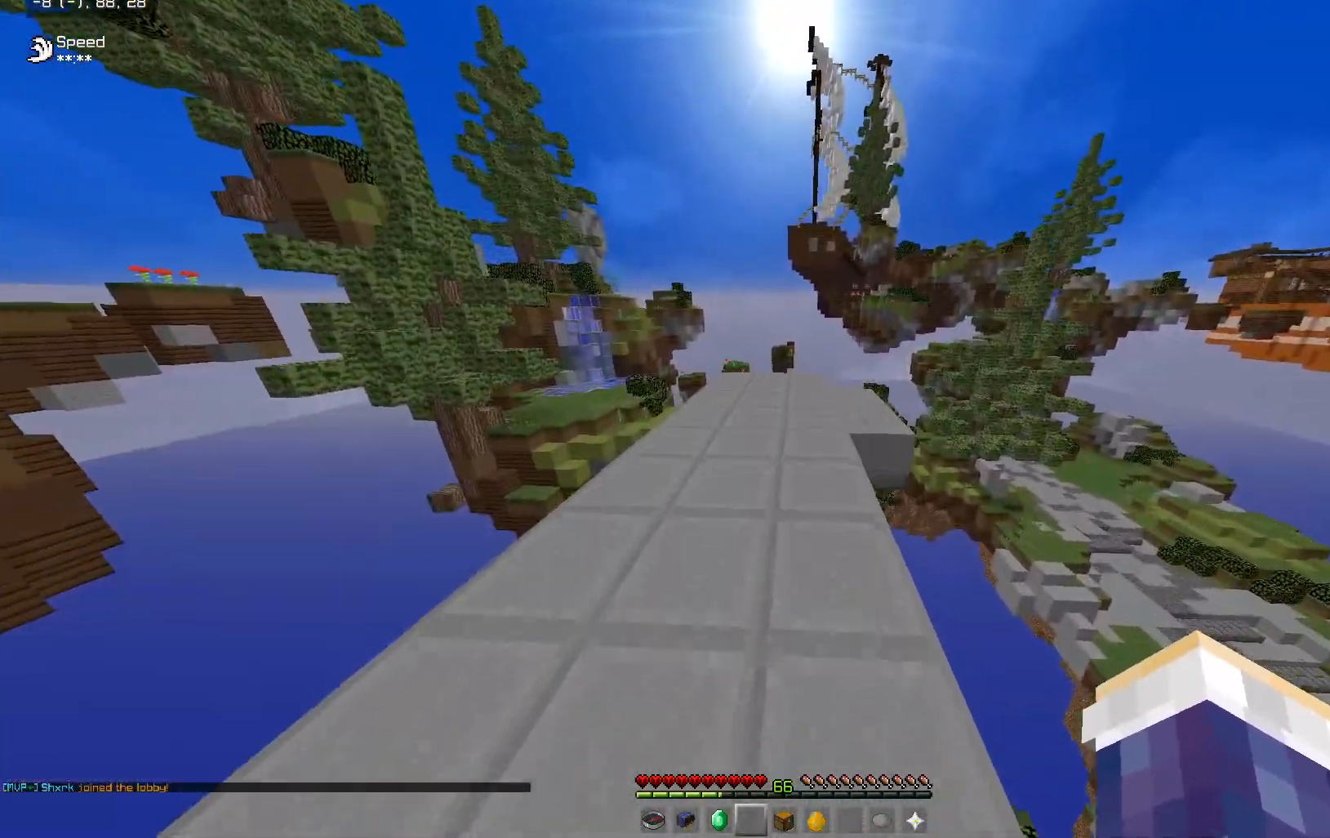
{"keys": ["w"], "mouse": [], "events": []}
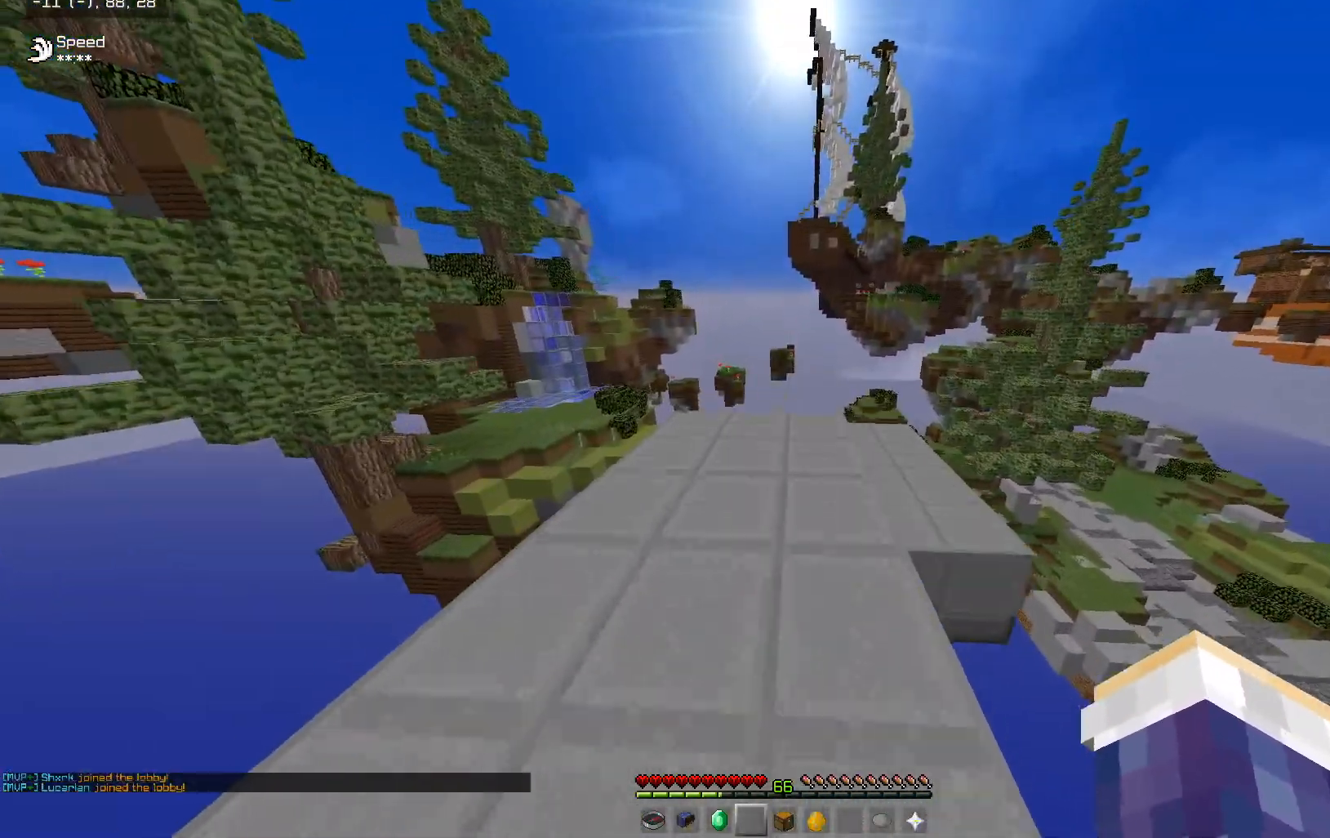
{"keys": ["d", "w"], "mouse": [], "events": [[217, "d", "down"]]}
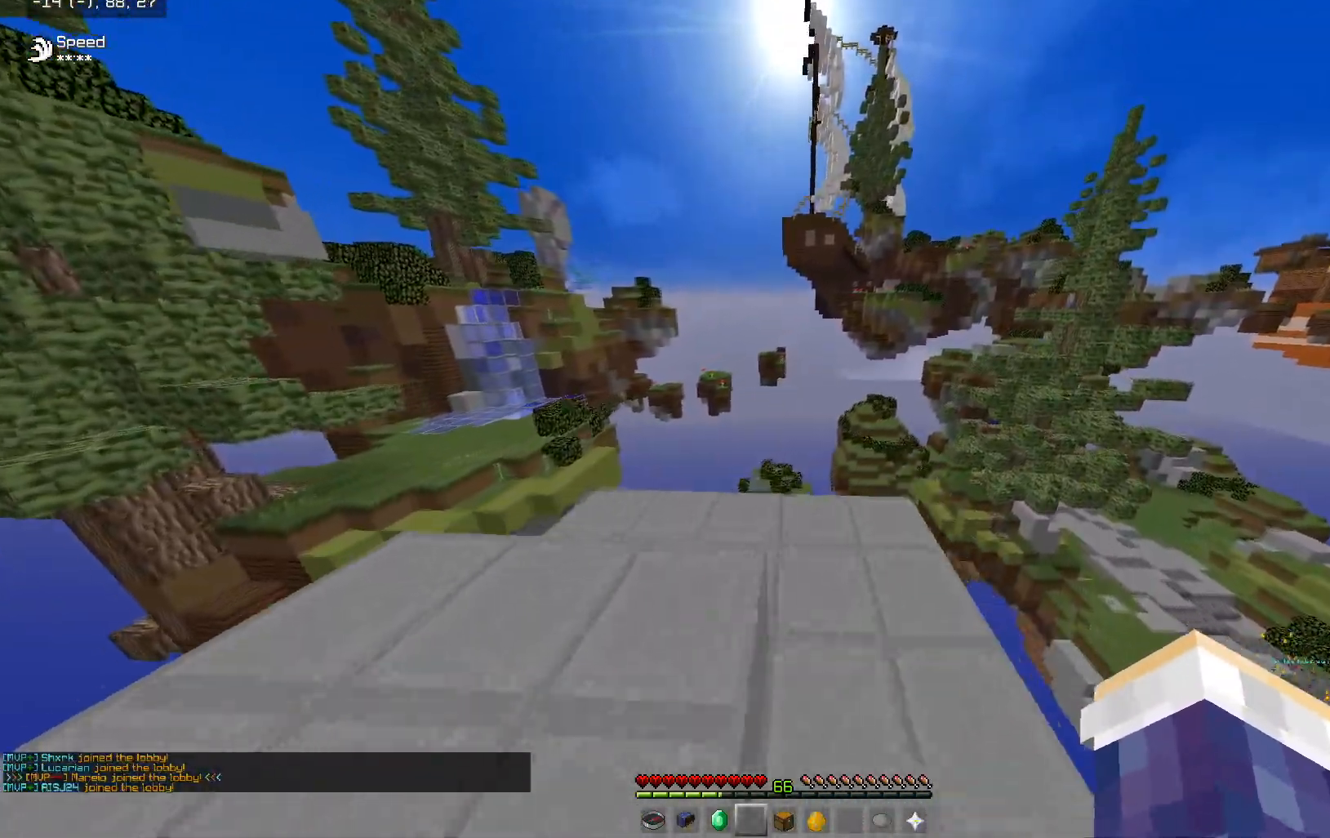
{"keys": ["w"], "mouse": [], "events": [[317, "d", "up"], [317, "w", "up"], [467, "w", "down"]]}
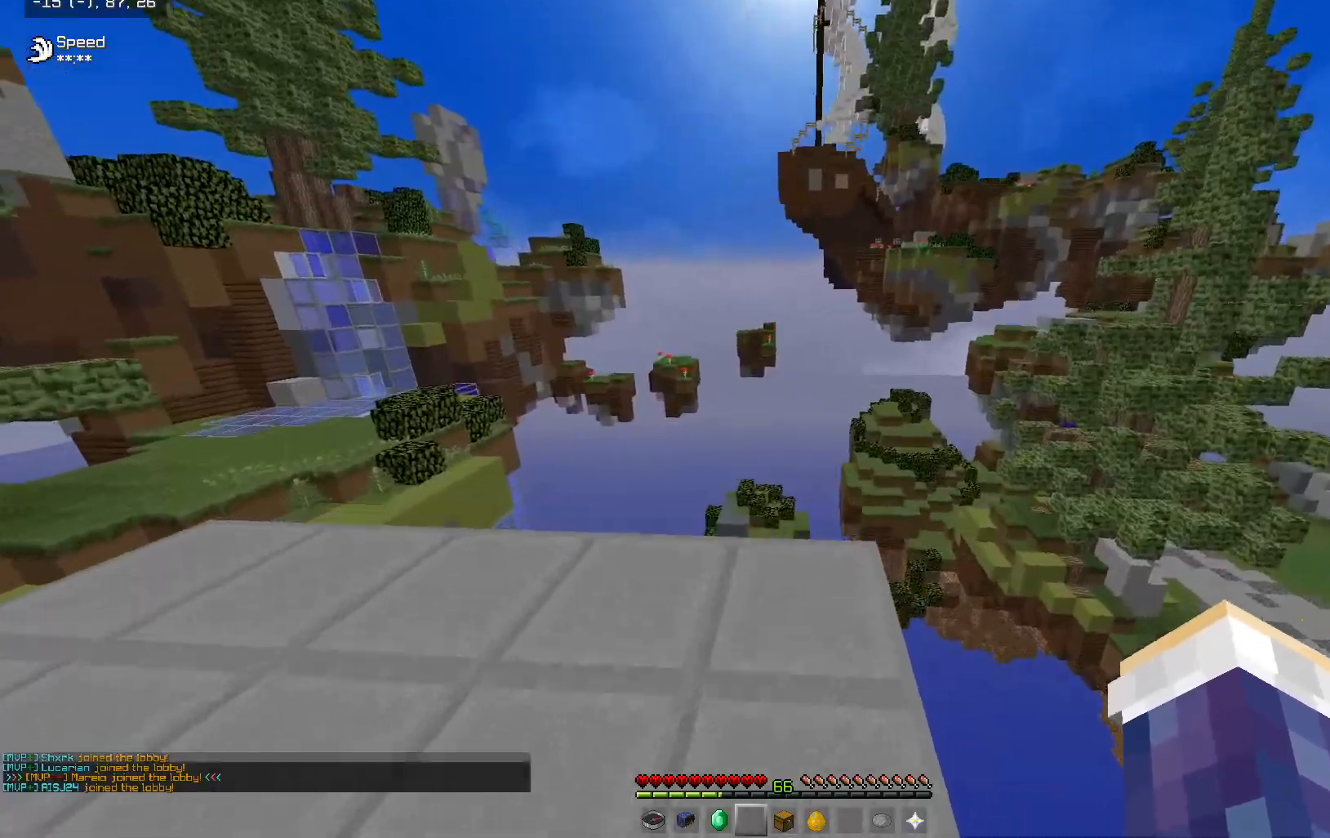
{"keys": ["a", "w"], "mouse": [], "events": [[100, "d", "down"], [367, "a", "down"], [367, "d", "up"]]}
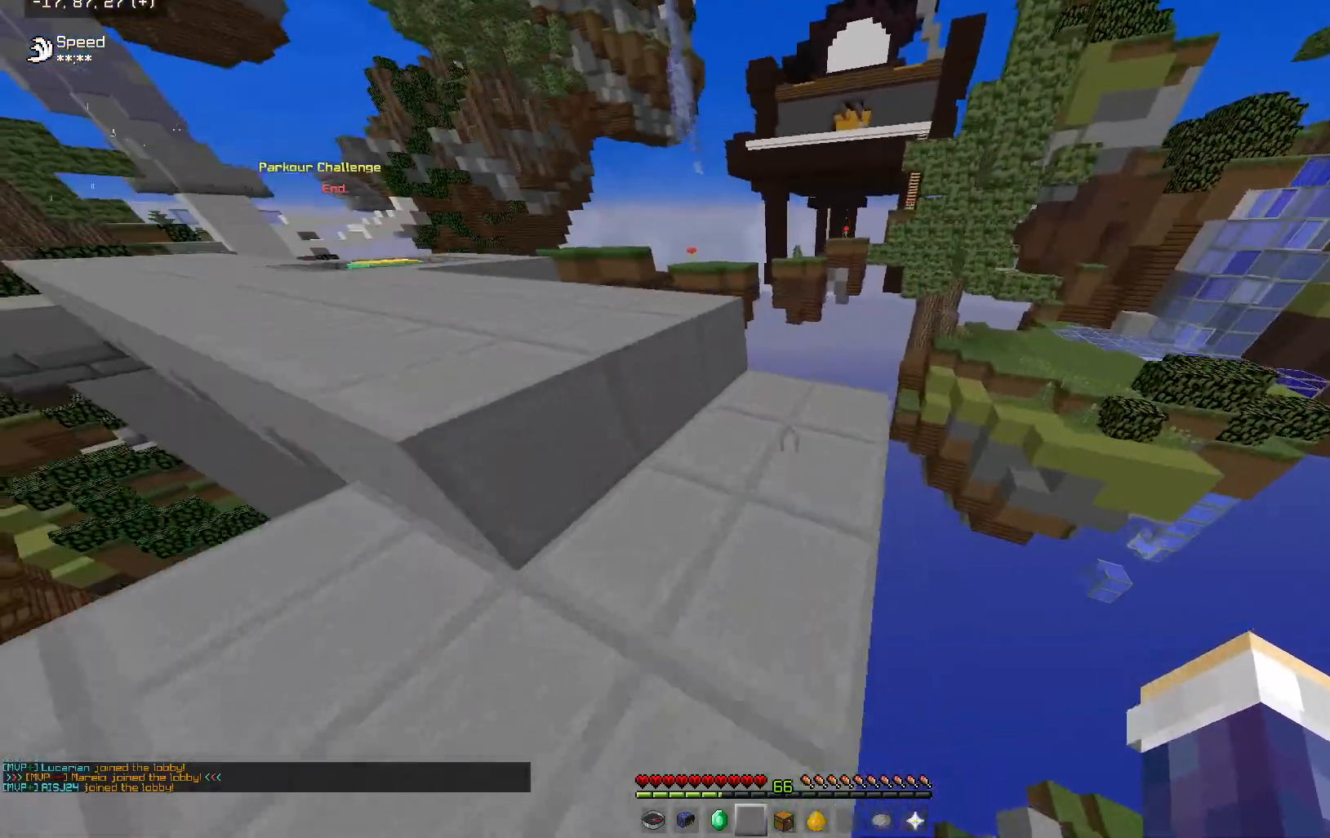
{"keys": ["a", "w"], "mouse": [], "events": [[167, "a", "up"], [217, "space", "down"], [317, "a", "down"], [467, "space", "up"]]}
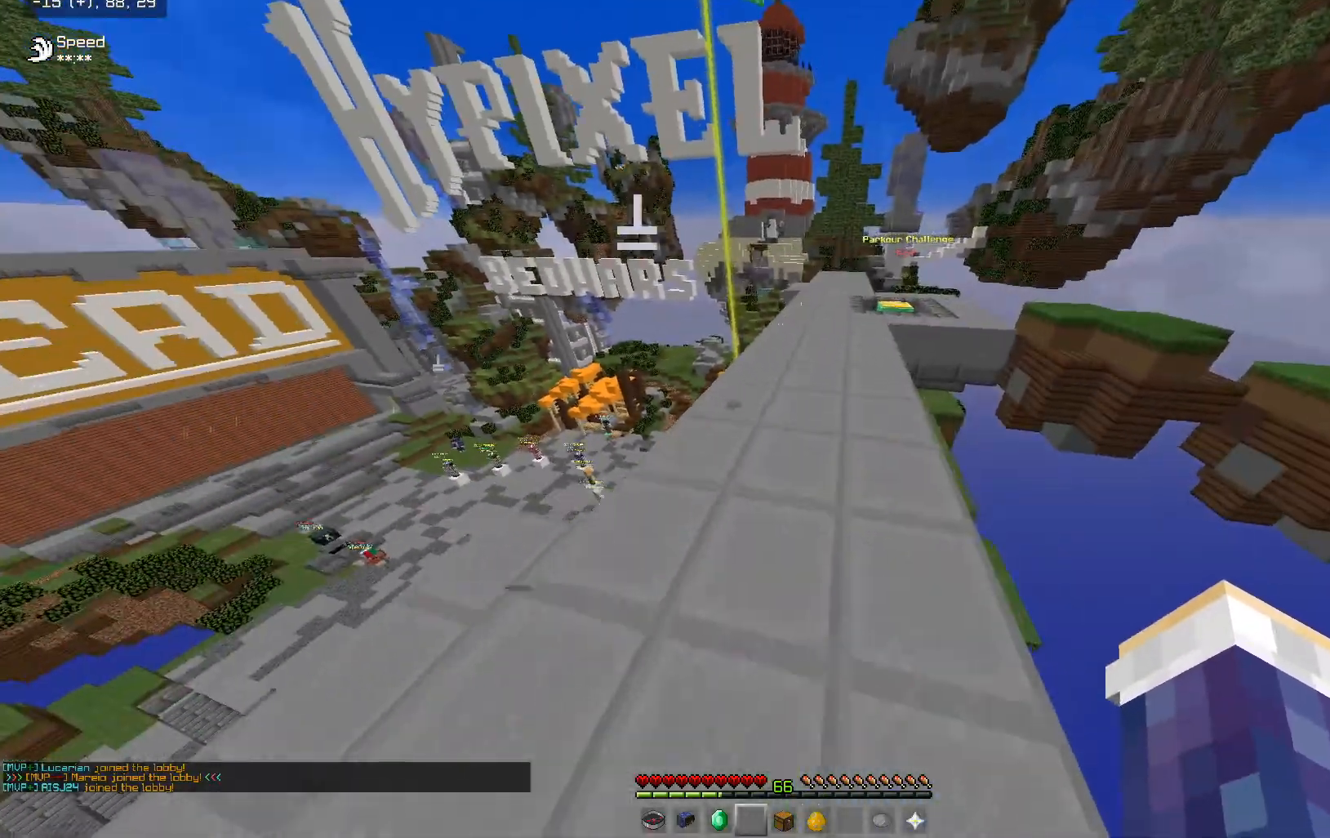
{"keys": ["w"], "mouse": [], "events": [[117, "a", "up"]]}
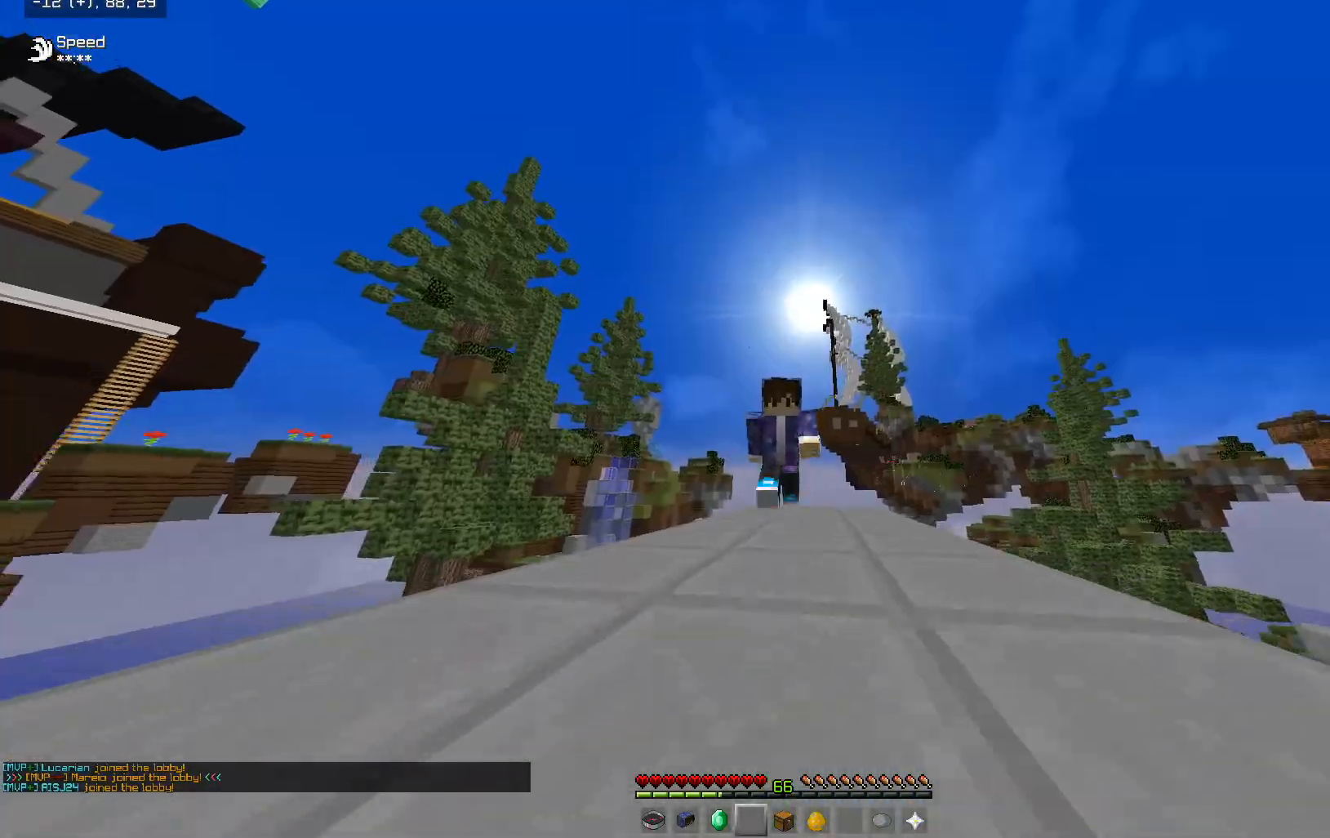
{"keys": ["w"], "mouse": [], "events": []}
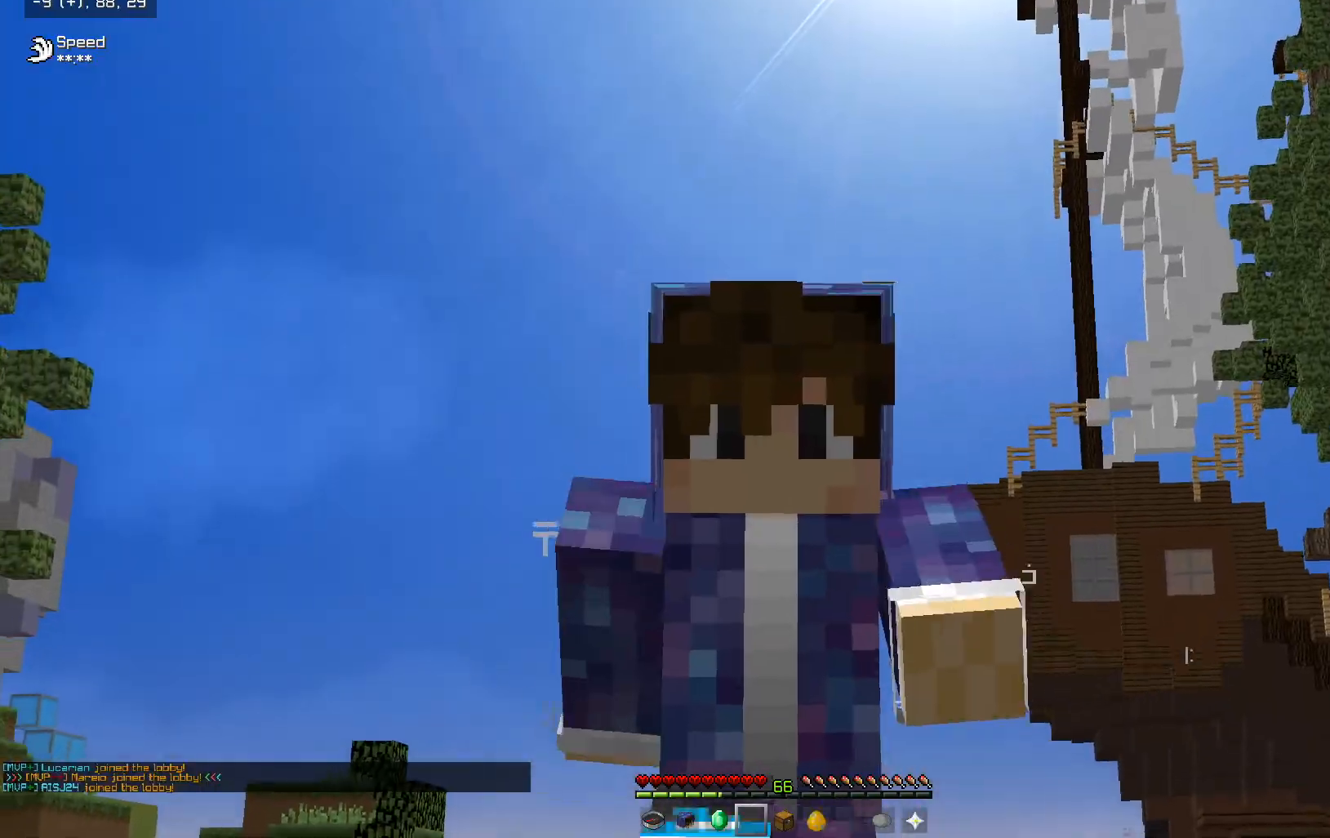
{"keys": ["w"], "mouse": [], "events": []}
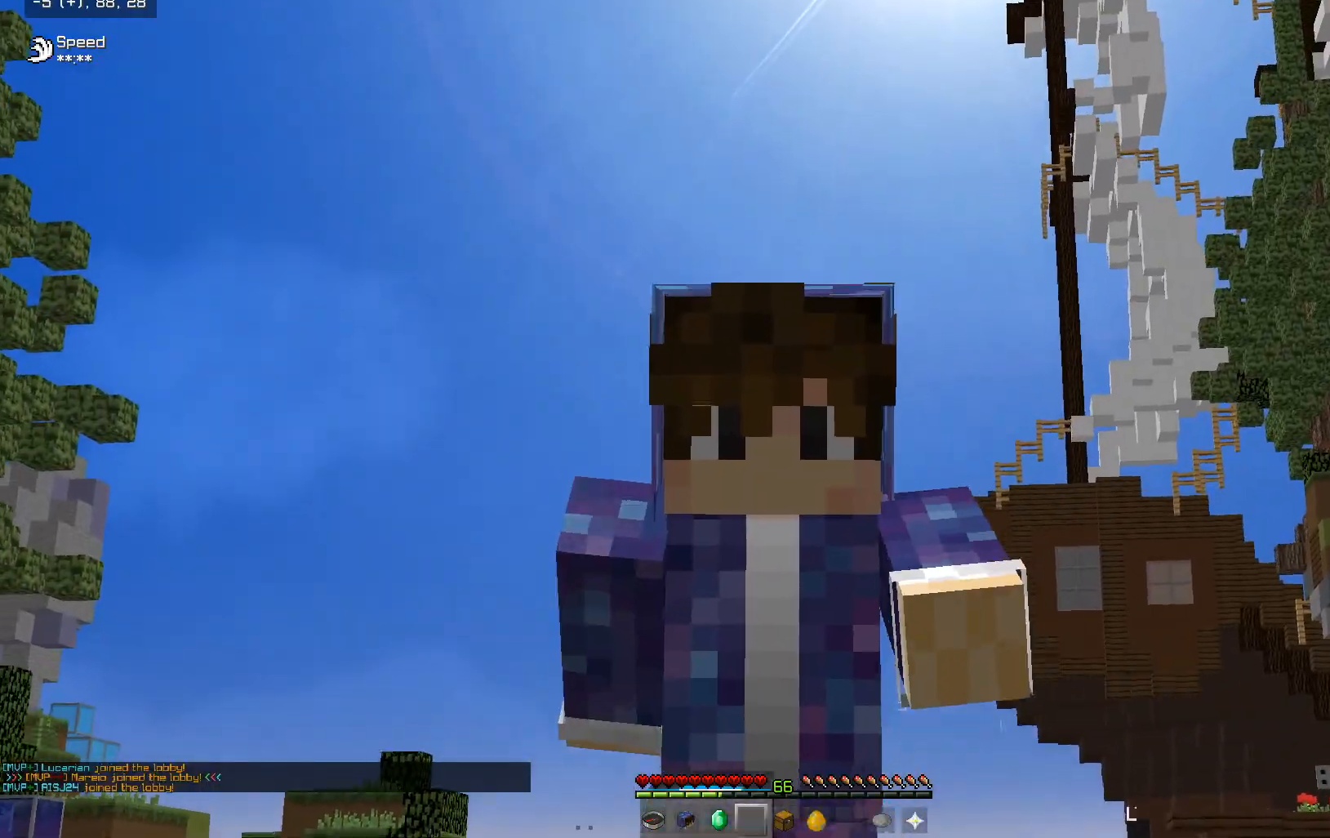
{"keys": ["w"], "mouse": [], "events": []}
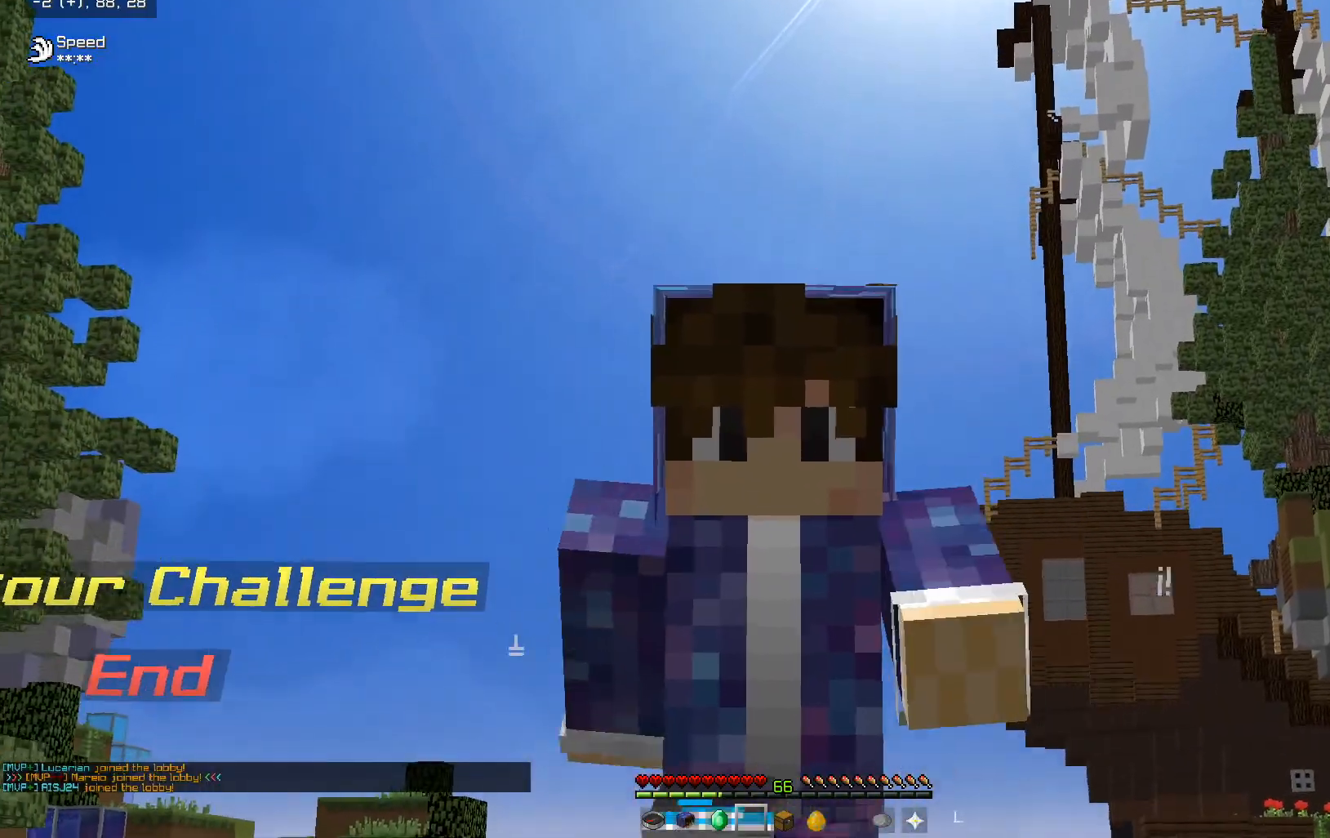
{"keys": ["w"], "mouse": [], "events": []}
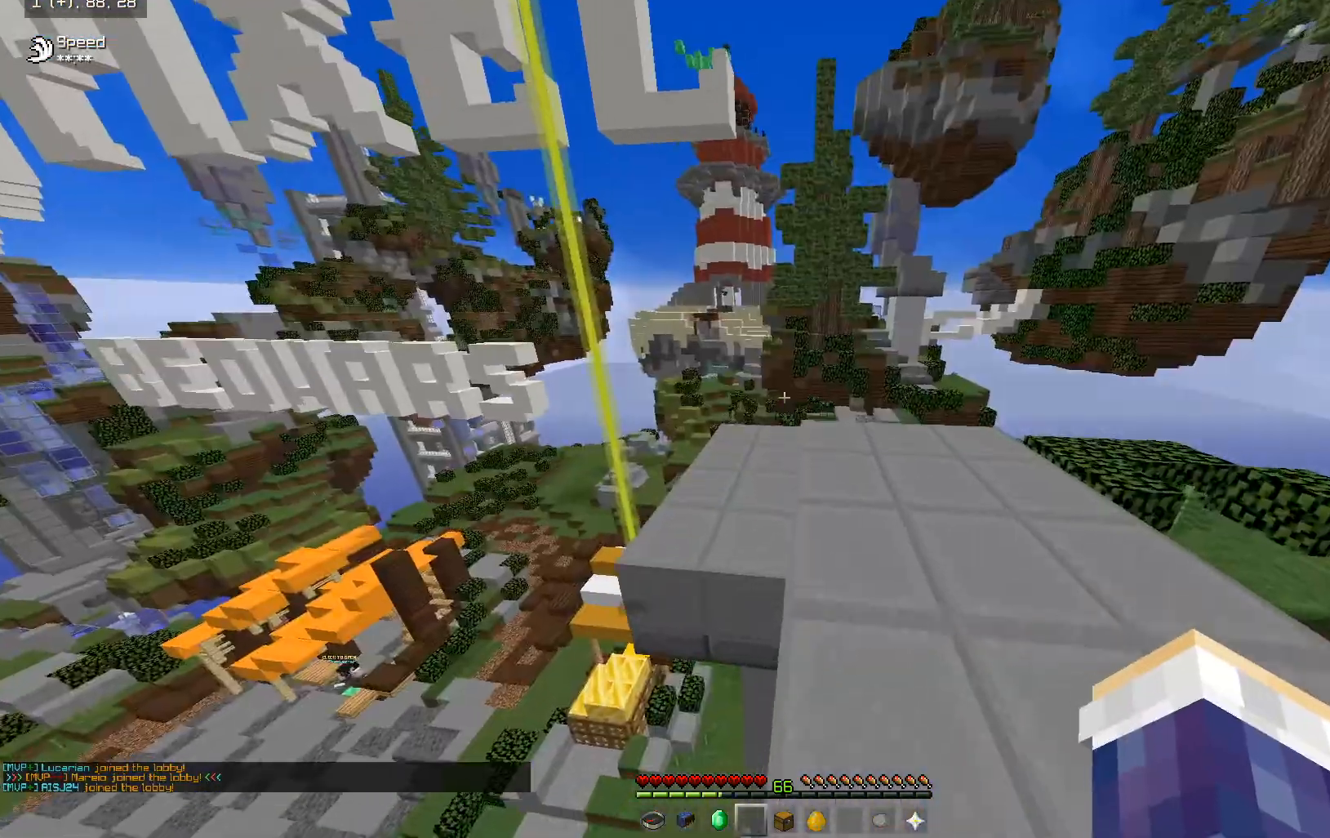
{"keys": ["d", "s", "space"], "mouse": ["left"], "events": [[283, "d", "down"], [283, "mouse_left", "down"], [283, "s", "down"], [283, "space", "down"], [283, "w", "up"]]}
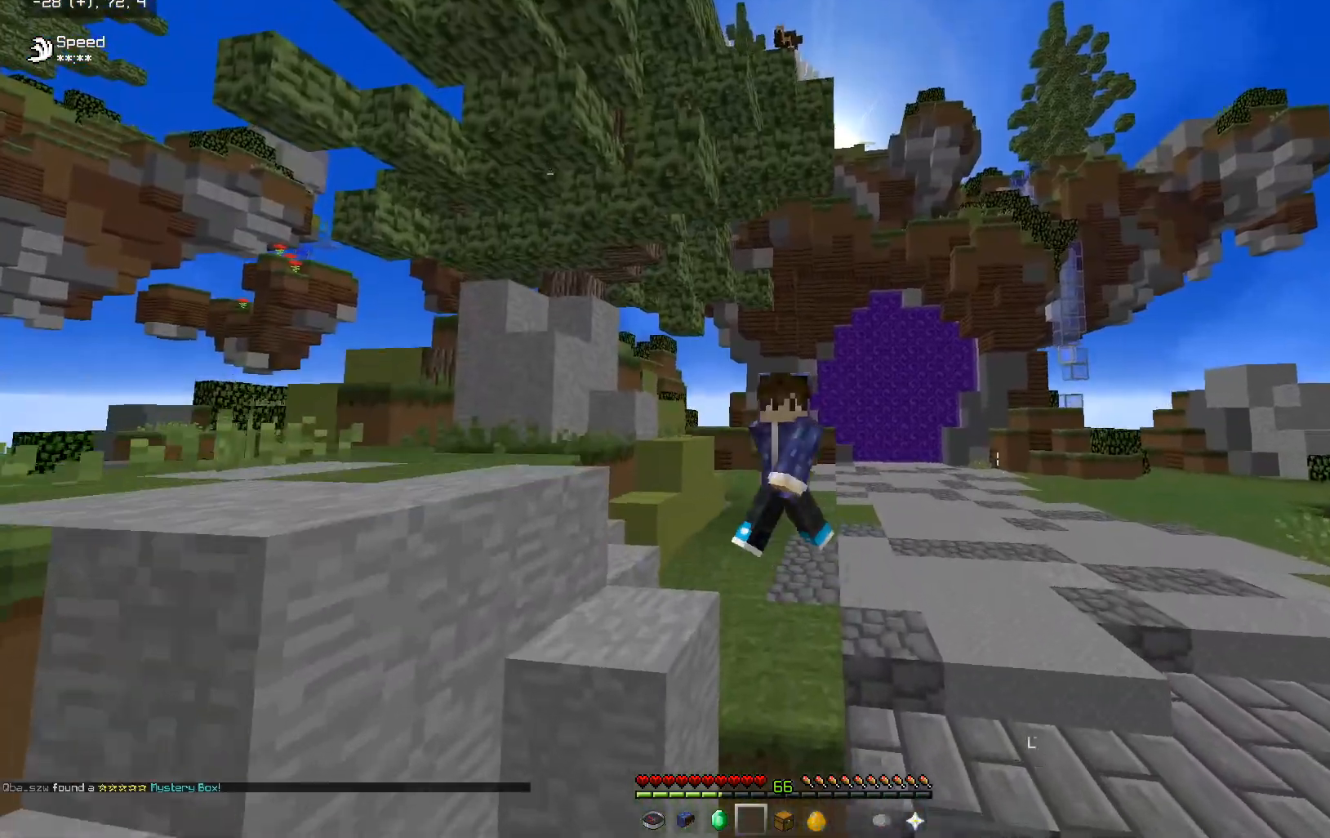
{"keys": ["a", "s"], "mouse": ["left"], "events": [[67, "d", "up"], [67, "space", "up"], [317, "a", "down"]]}
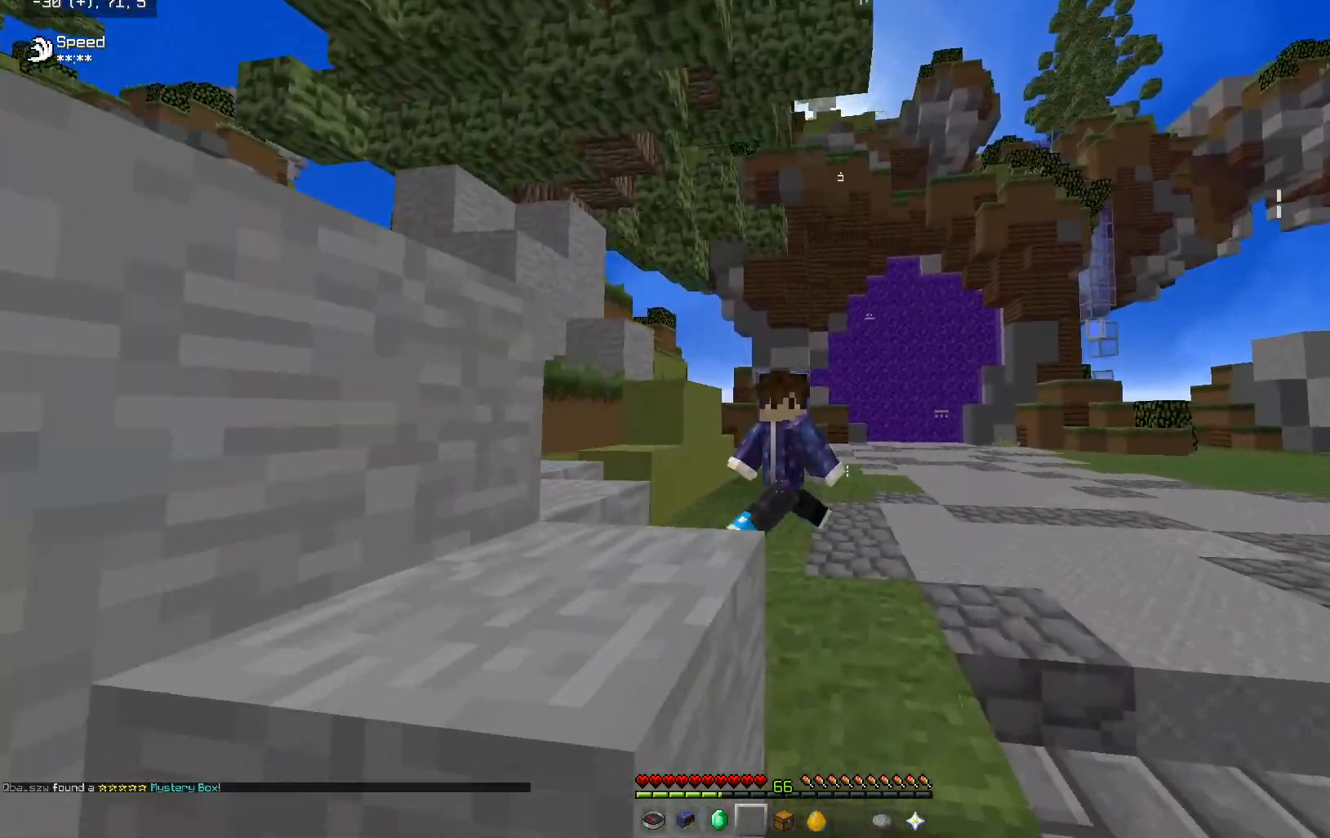
{"keys": ["s"], "mouse": ["left"], "events": [[50, "a", "up"]]}
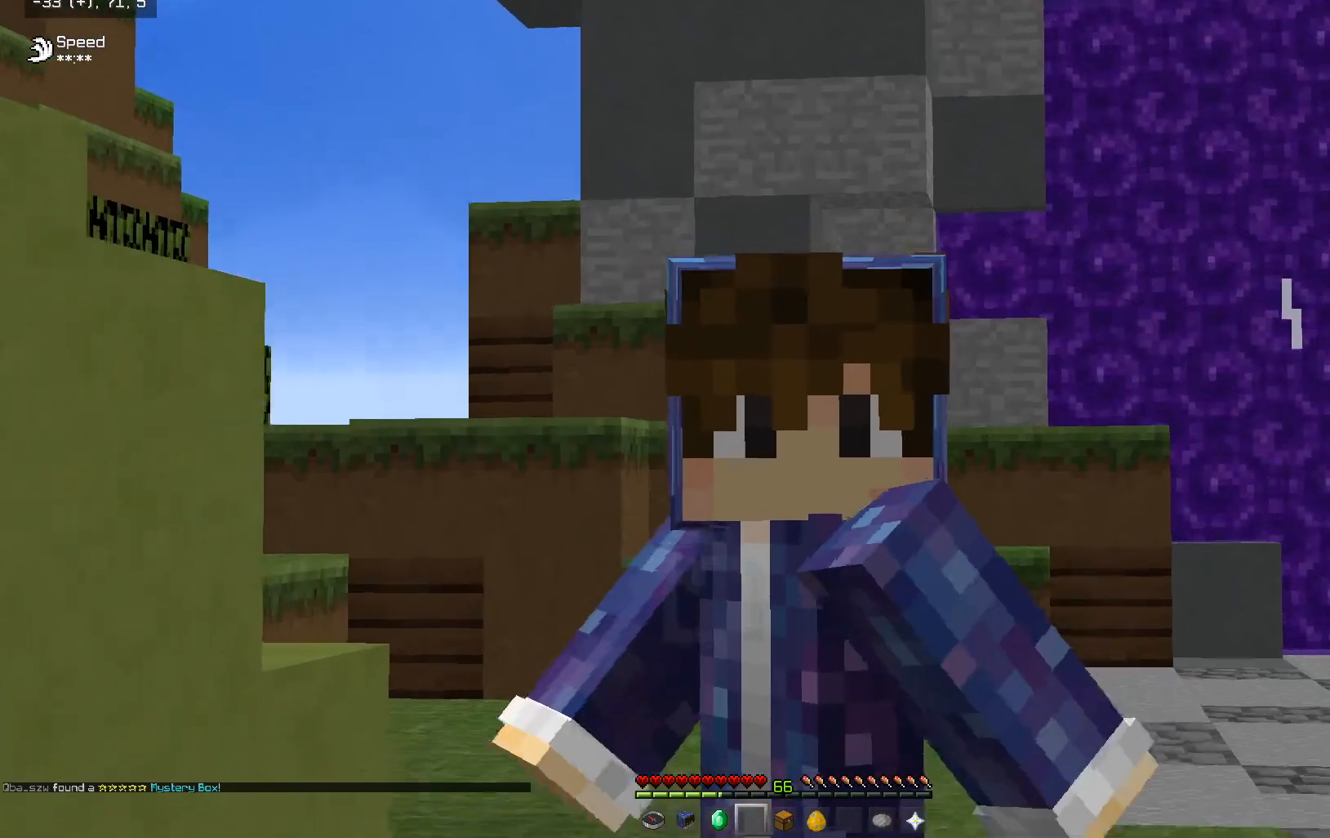
{"keys": ["s"], "mouse": [], "events": [[167, "mouse_left", "up"]]}
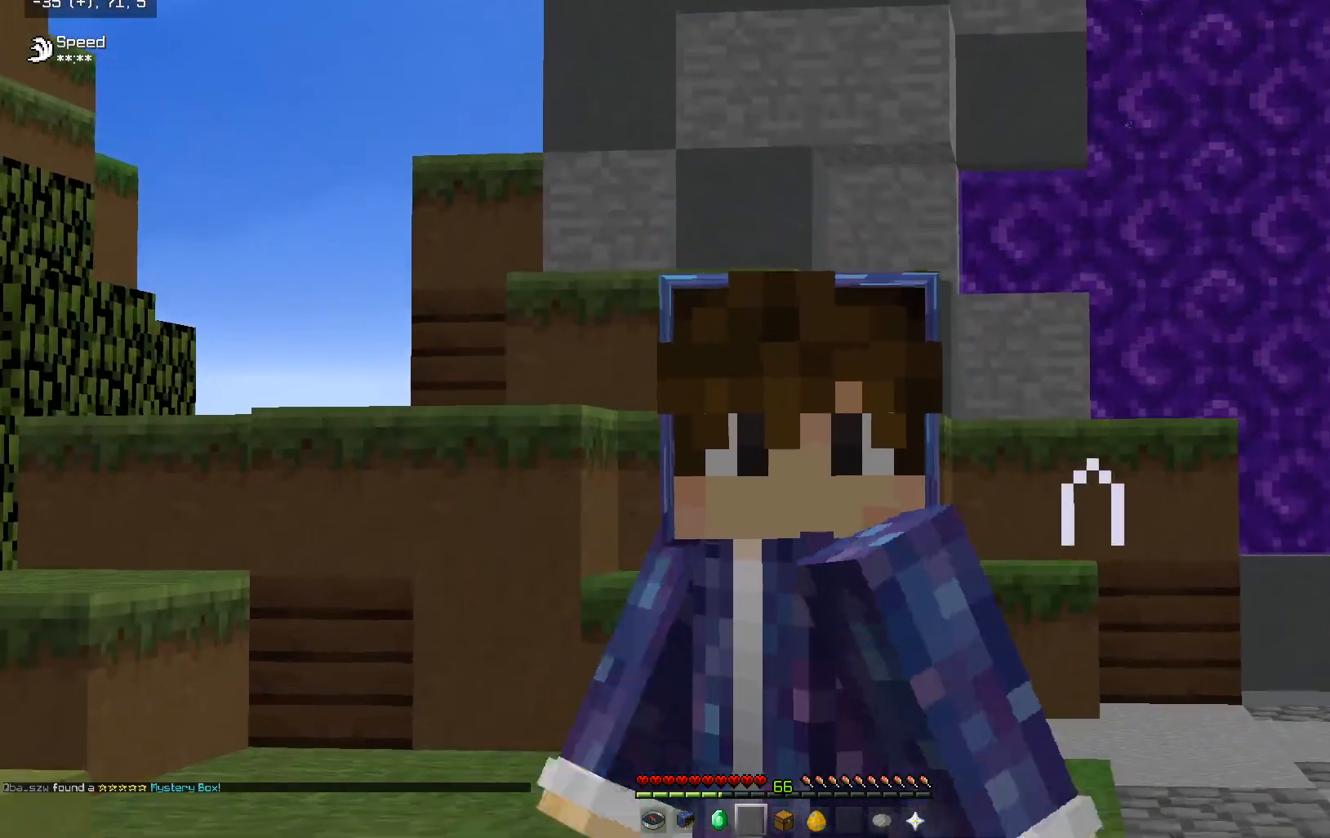
{"keys": ["a", "s"], "mouse": [], "events": [[367, "a", "down"]]}
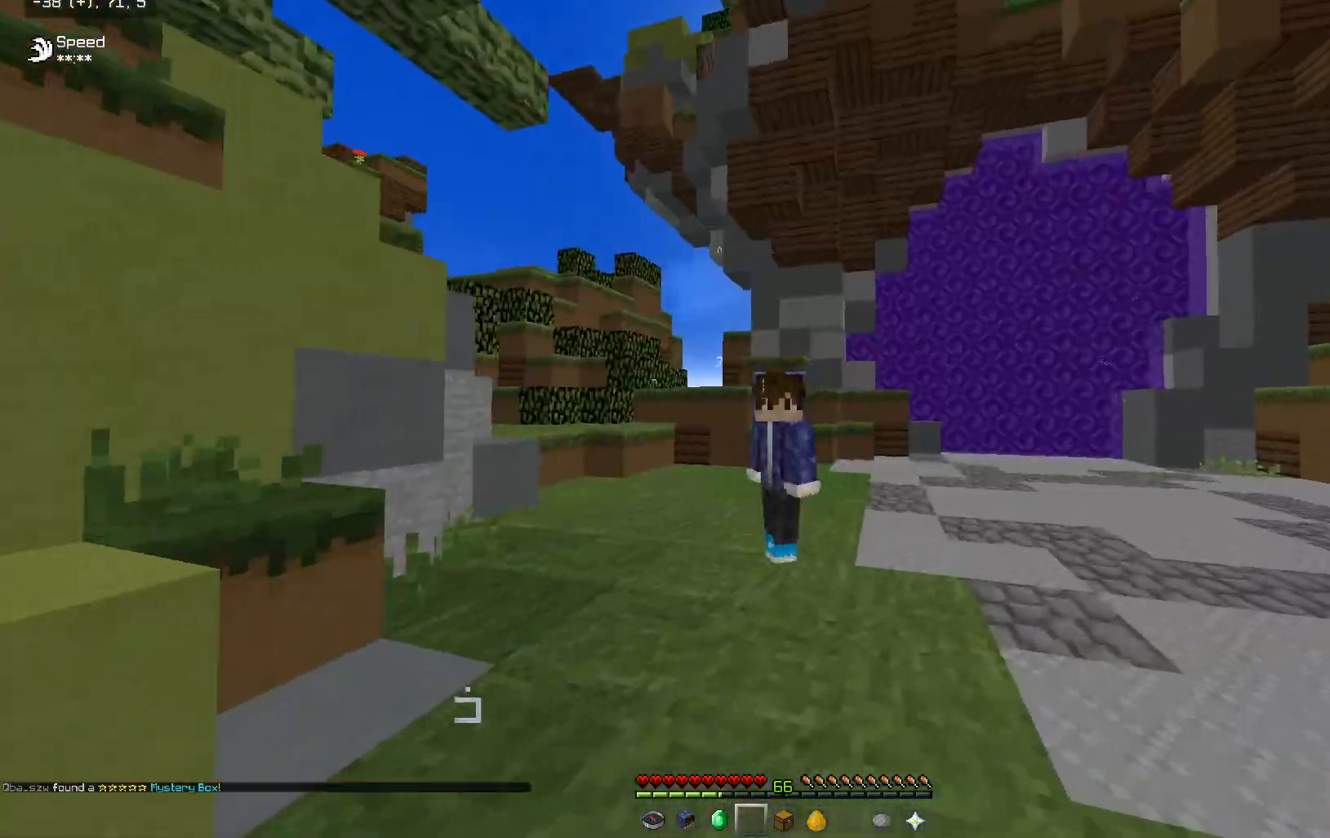
{"keys": ["d", "s"], "mouse": [], "events": [[17, "d", "down"], [50, "a", "up"]]}
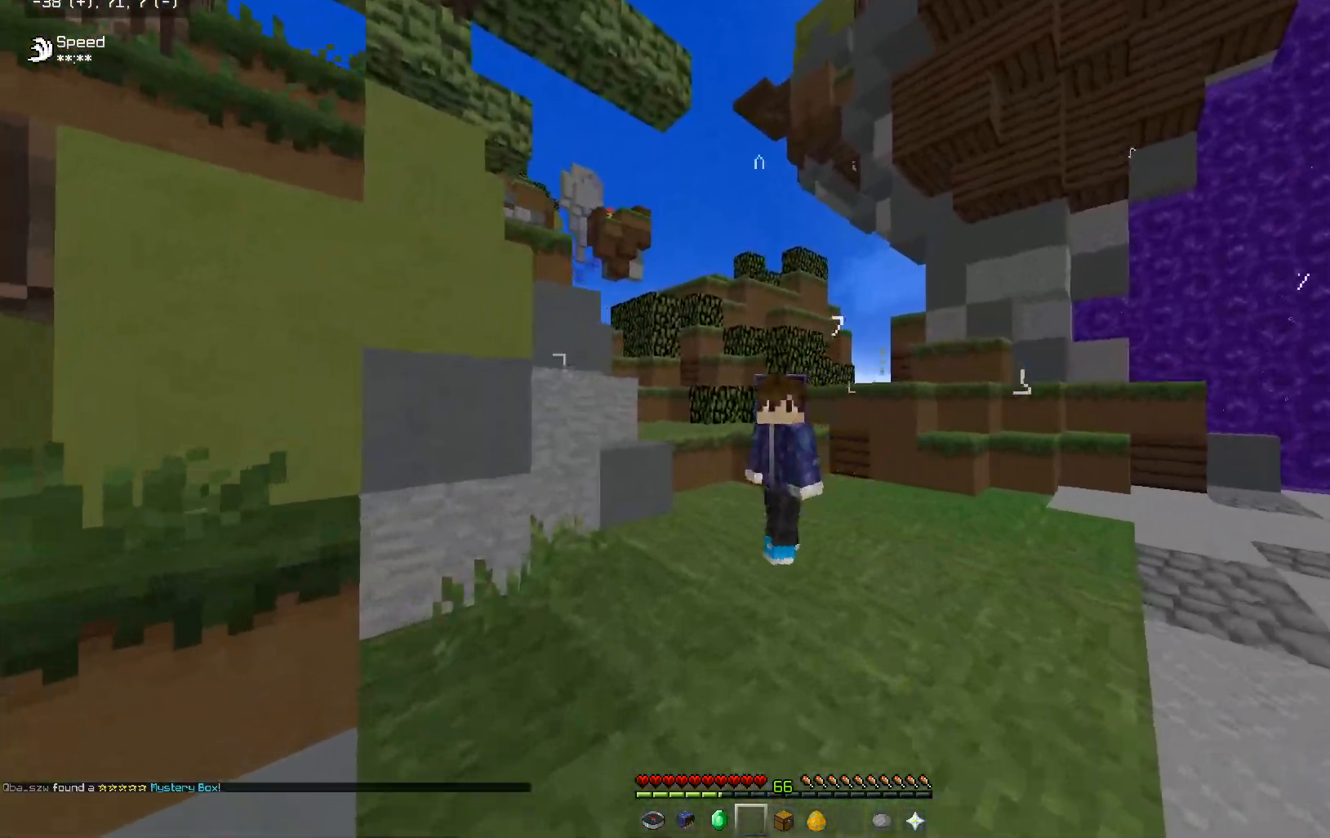
{"keys": ["s"], "mouse": [], "events": [[50, "d", "up"]]}